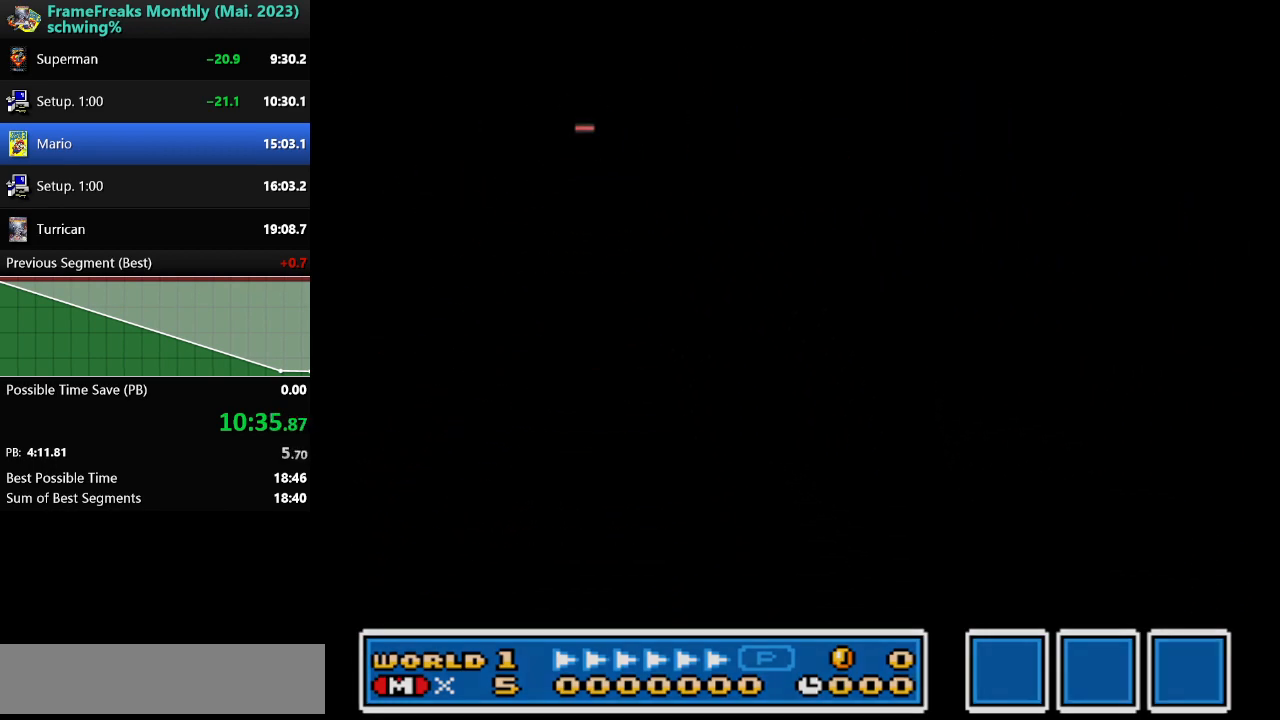
Gameplay with a controller (Nintendo layout); each line is a JSON object with the inputs held at the frame after it. "events" lists button and stick changes between this image and that frame as [ms after this image, input, new state], when the widget could be followed in between. Not read: L3 R3.
{"buttons": ["Y", "DPAD_RIGHT"], "events": []}
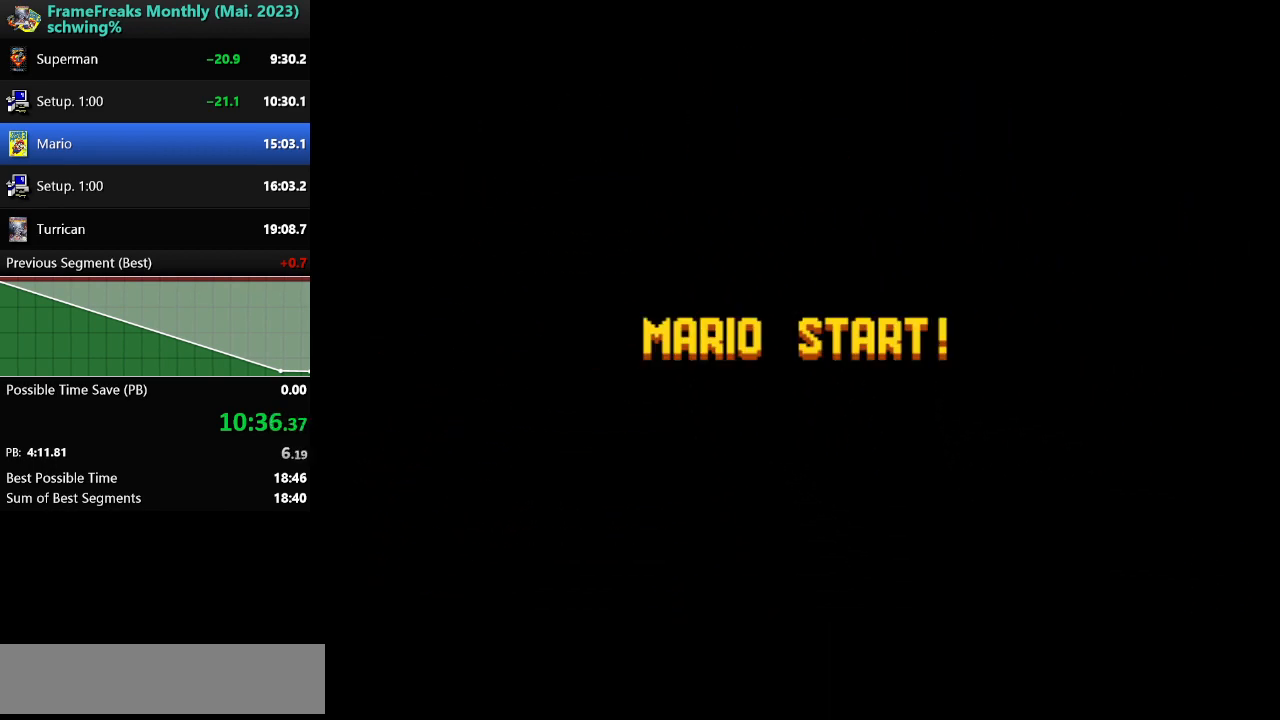
{"buttons": ["Y", "DPAD_RIGHT"], "events": []}
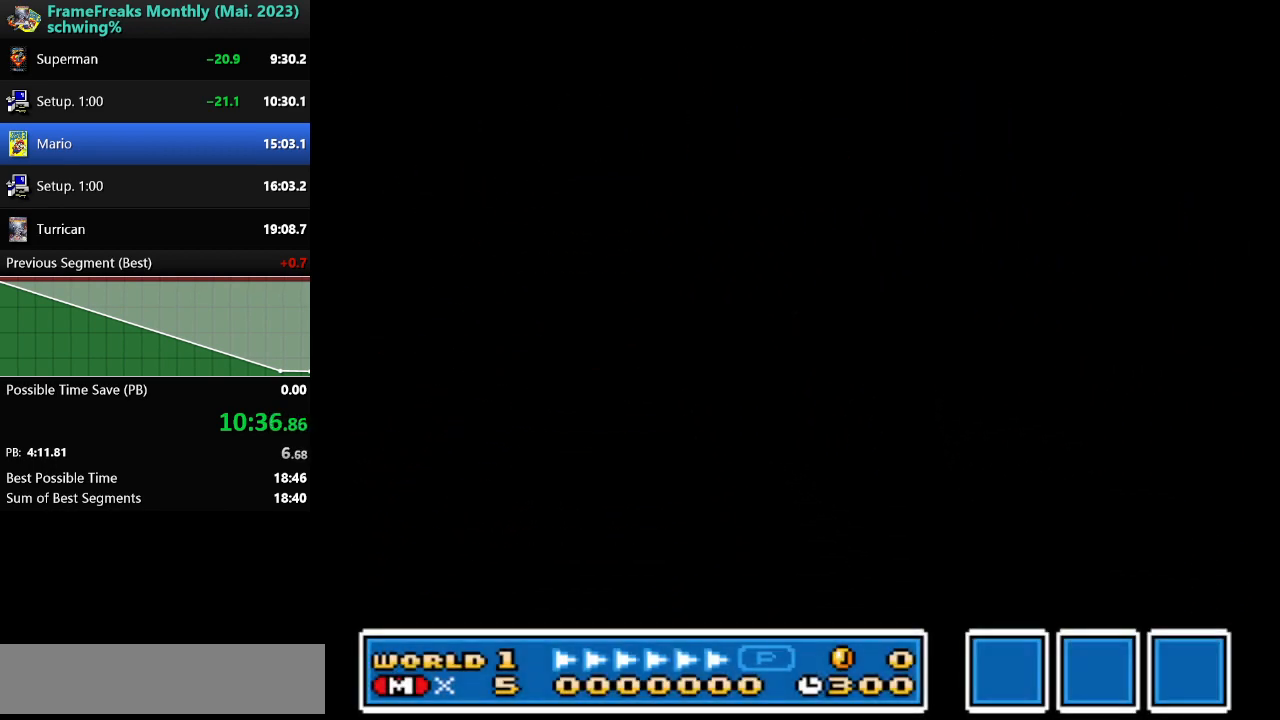
{"buttons": ["Y", "DPAD_RIGHT"], "events": []}
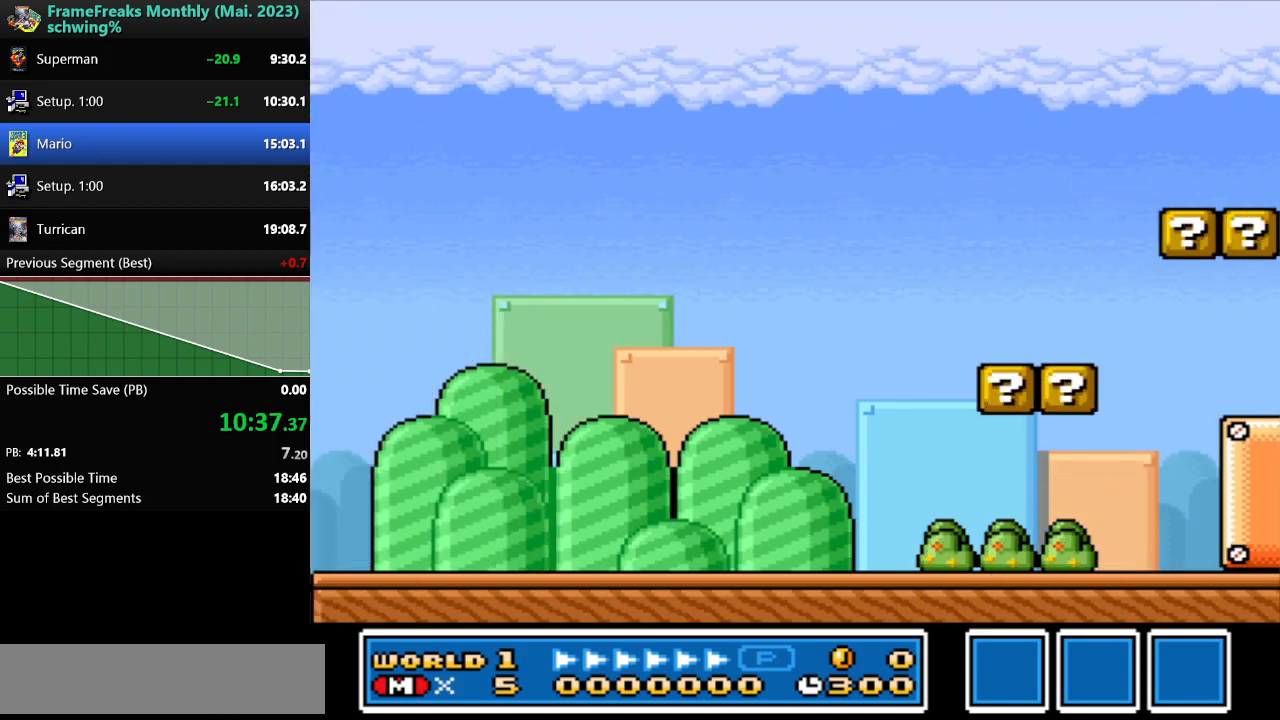
{"buttons": ["Y", "DPAD_RIGHT"], "events": []}
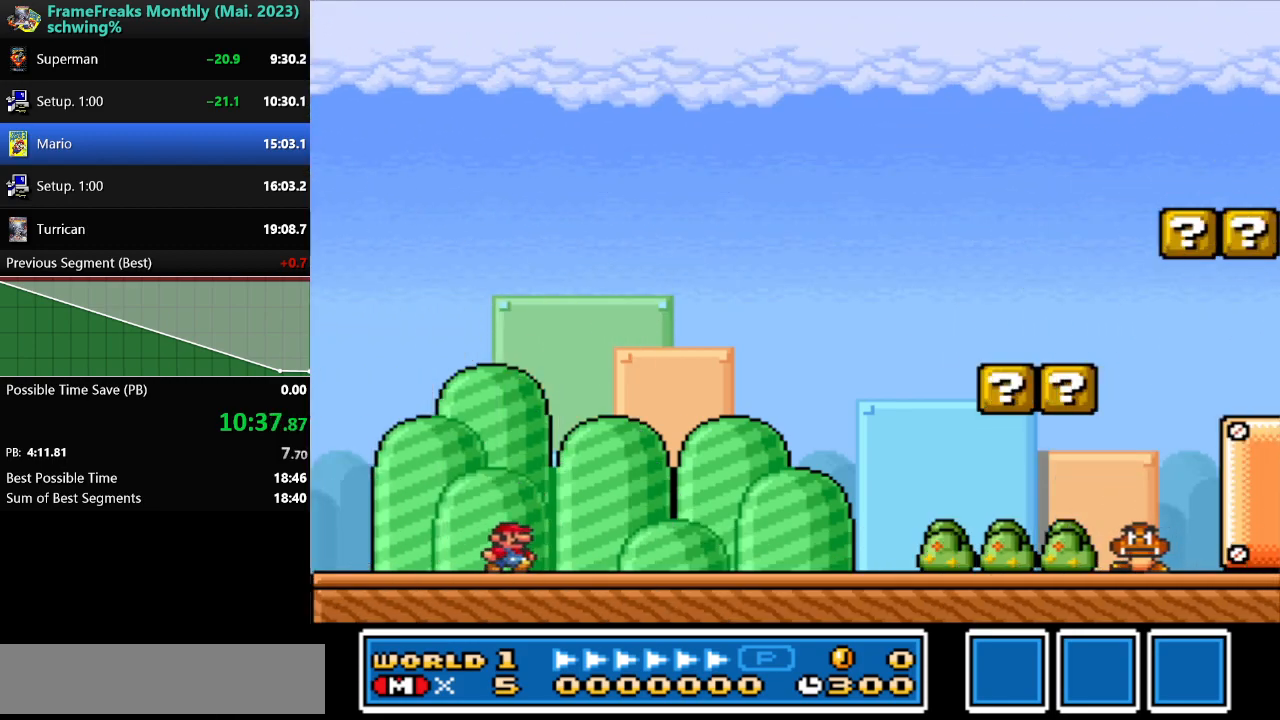
{"buttons": ["Y", "DPAD_RIGHT"], "events": []}
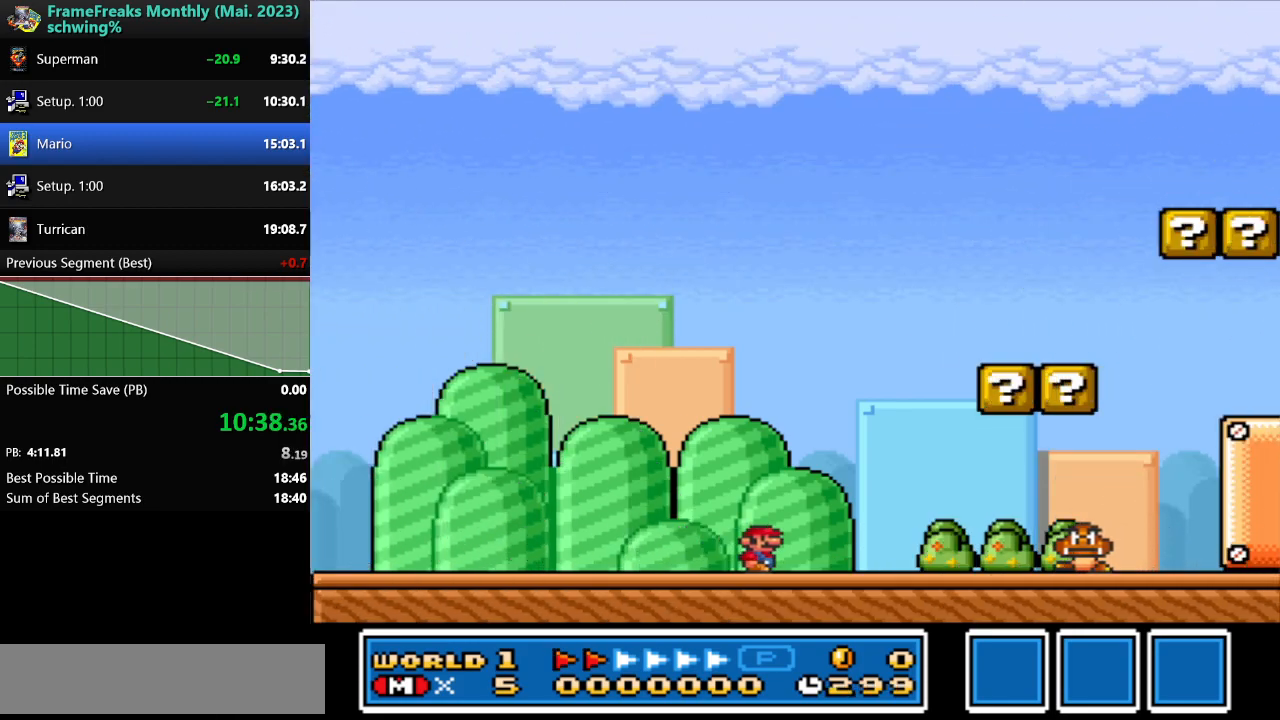
{"buttons": ["Y", "DPAD_UP", "DPAD_RIGHT"], "events": [[250, "DPAD_UP", "down"], [283, "B", "down"], [383, "B", "up"]]}
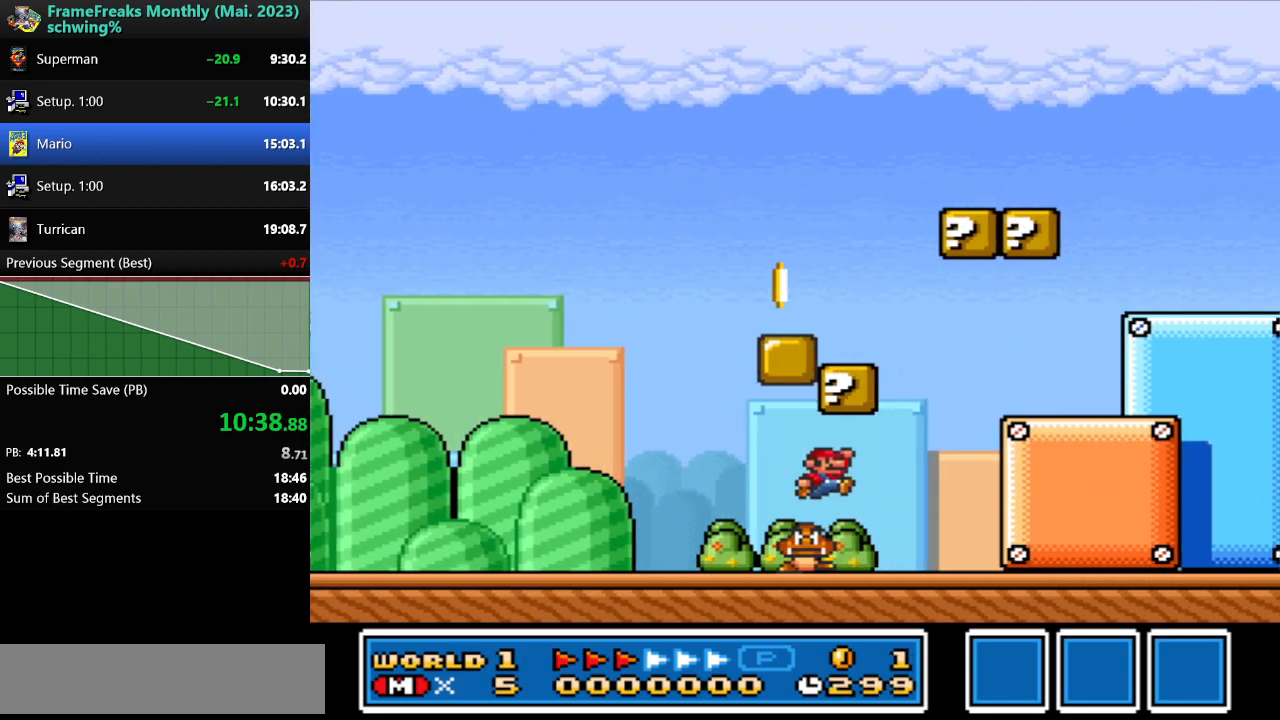
{"buttons": ["Y", "DPAD_UP", "DPAD_RIGHT"], "events": []}
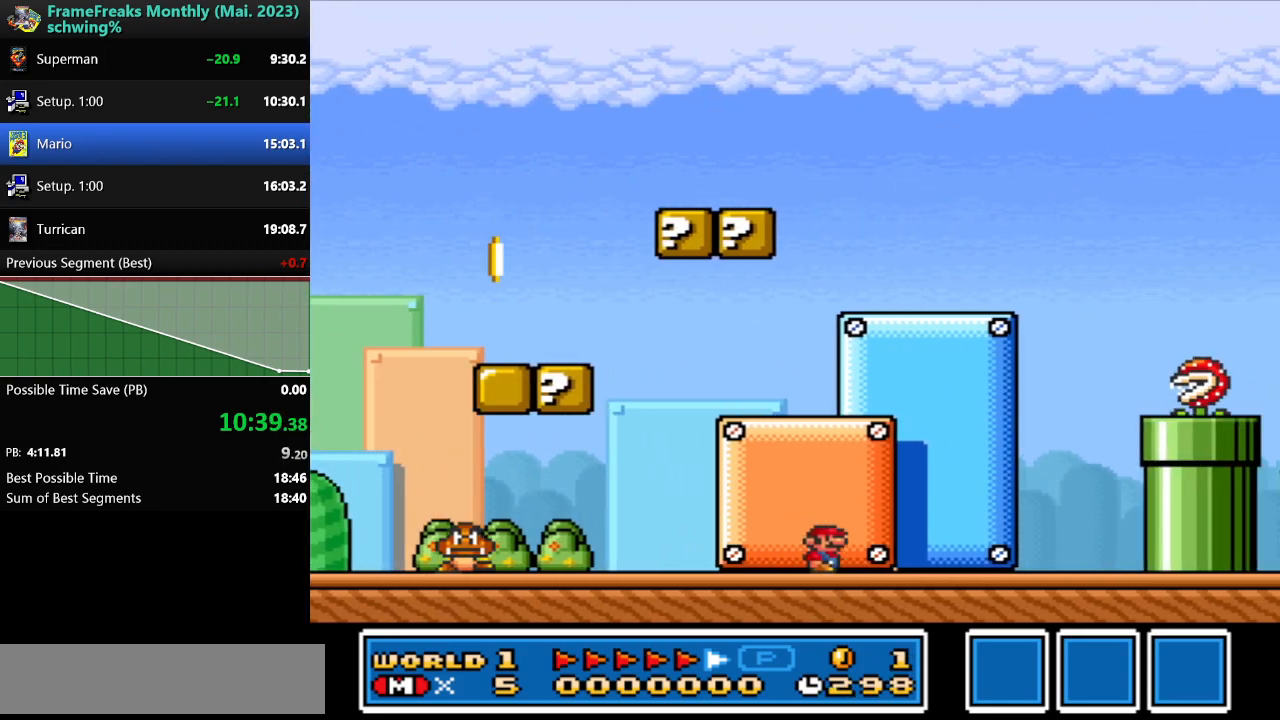
{"buttons": ["B", "Y", "DPAD_UP", "DPAD_RIGHT"], "events": [[367, "B", "down"]]}
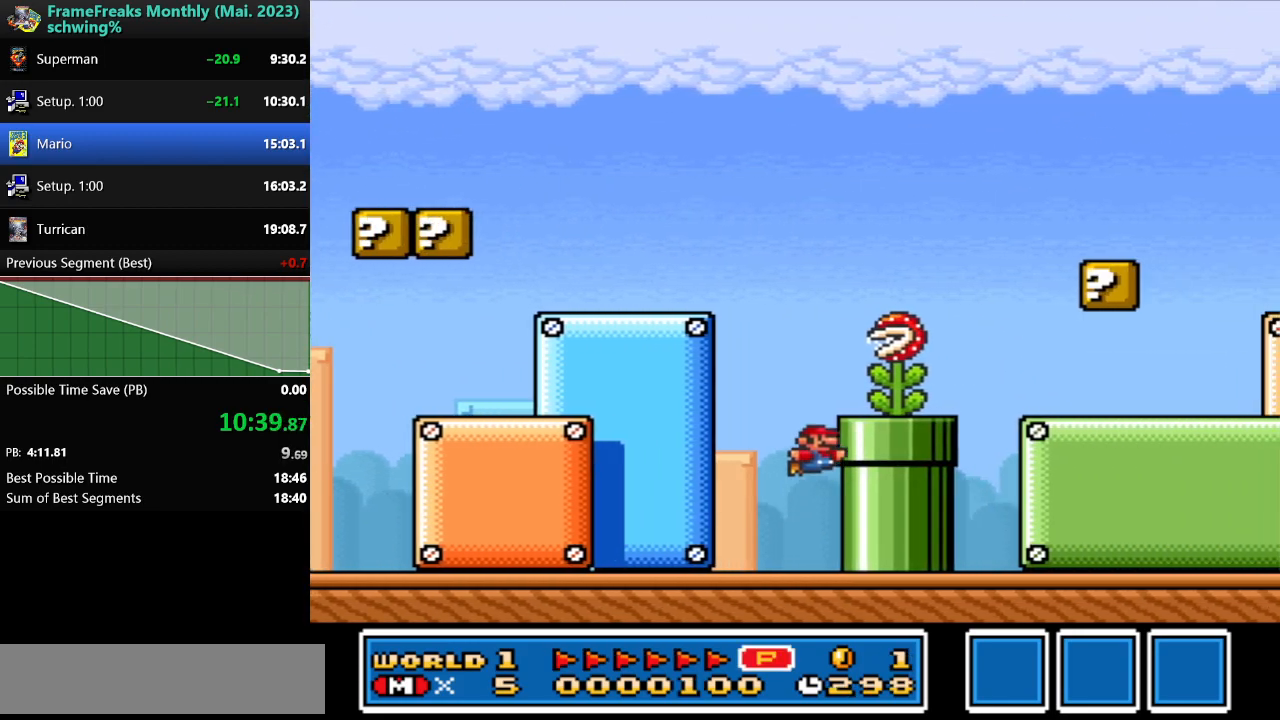
{"buttons": ["Y", "DPAD_RIGHT"], "events": [[450, "DPAD_UP", "up"], [500, "B", "up"]]}
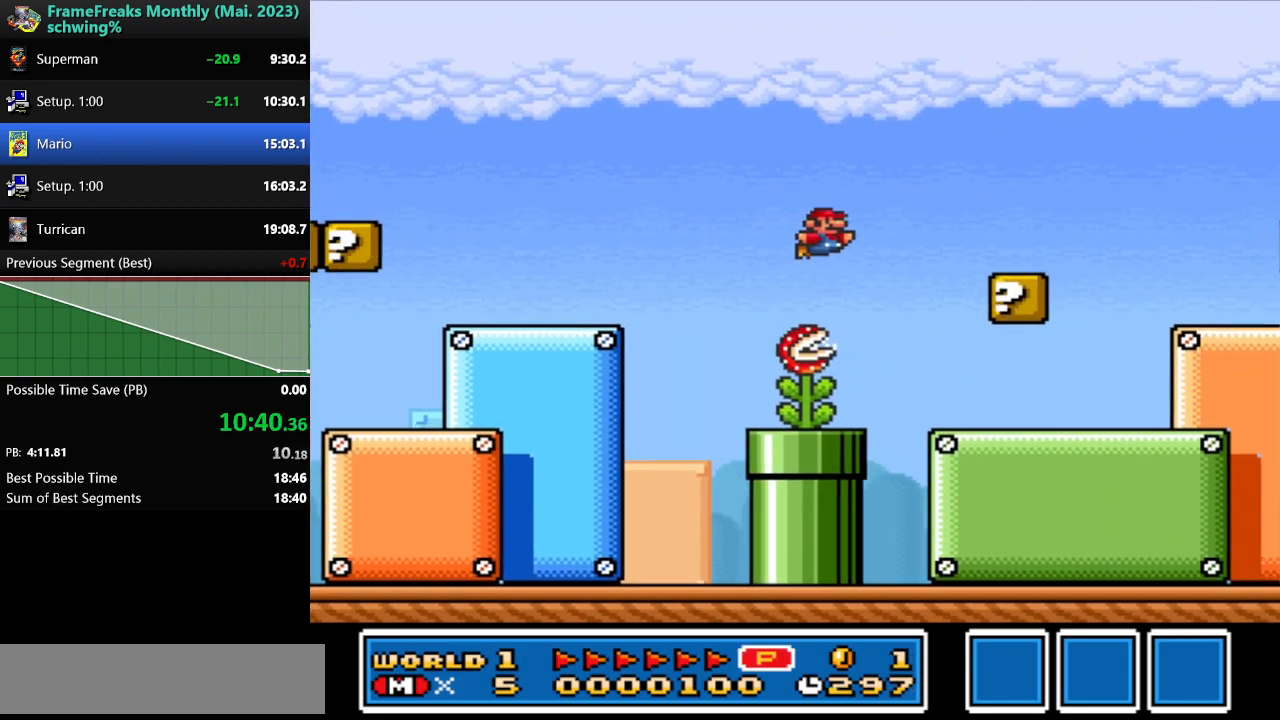
{"buttons": ["Y", "DPAD_RIGHT"], "events": []}
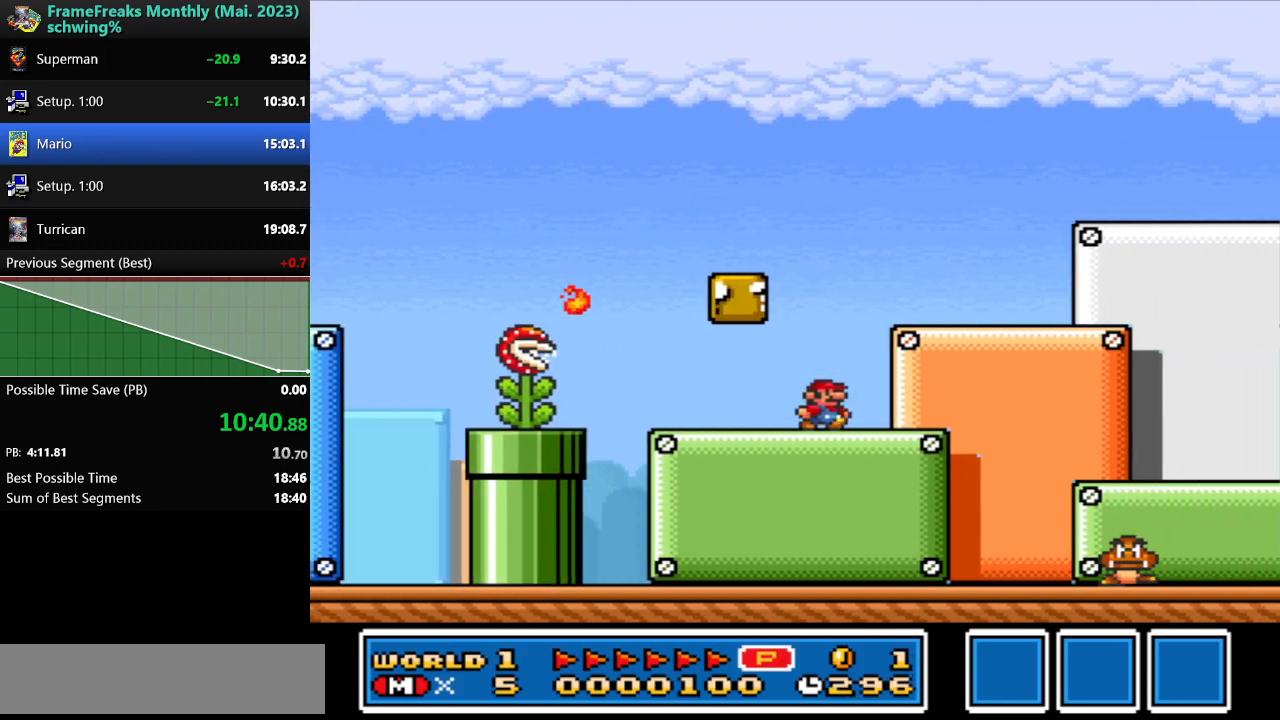
{"buttons": ["B", "Y", "DPAD_UP", "DPAD_LEFT"], "events": [[17, "B", "down"], [33, "DPAD_UP", "down"], [233, "DPAD_UP", "up"], [283, "DPAD_RIGHT", "up"], [433, "DPAD_LEFT", "down"], [483, "DPAD_UP", "down"]]}
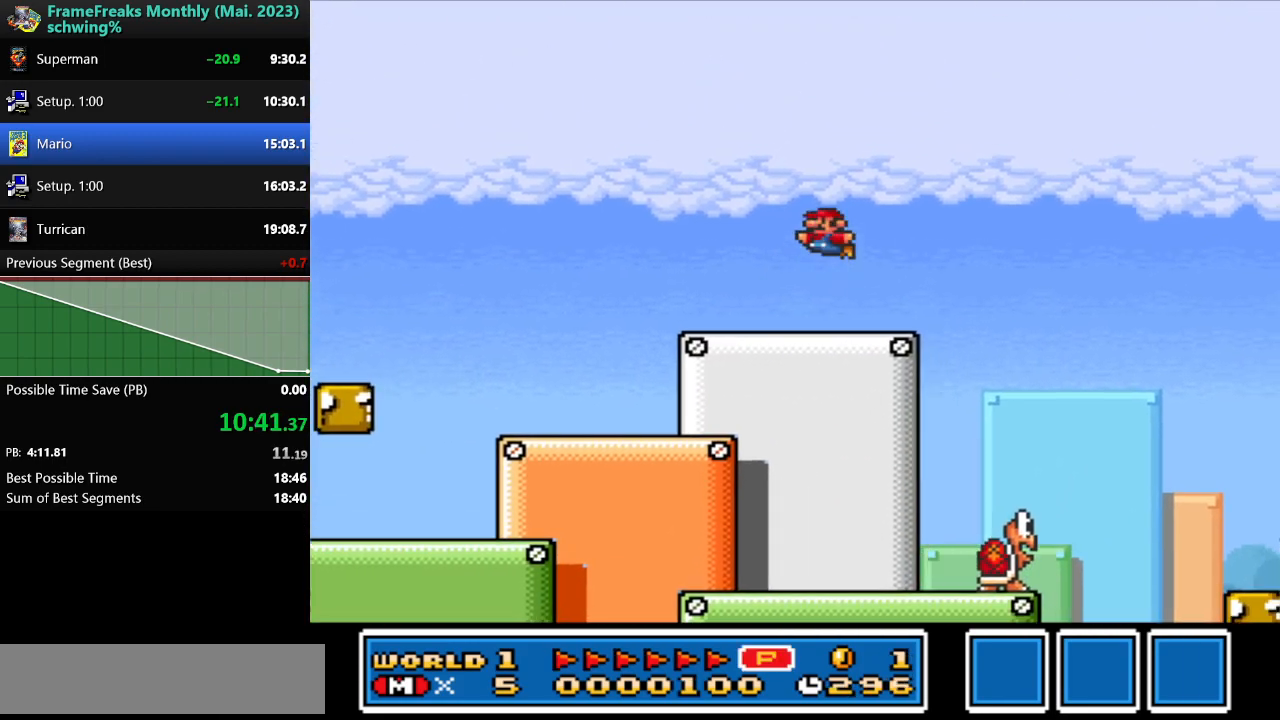
{"buttons": ["Y"], "events": [[50, "B", "up"], [233, "DPAD_UP", "up"], [267, "DPAD_LEFT", "up"]]}
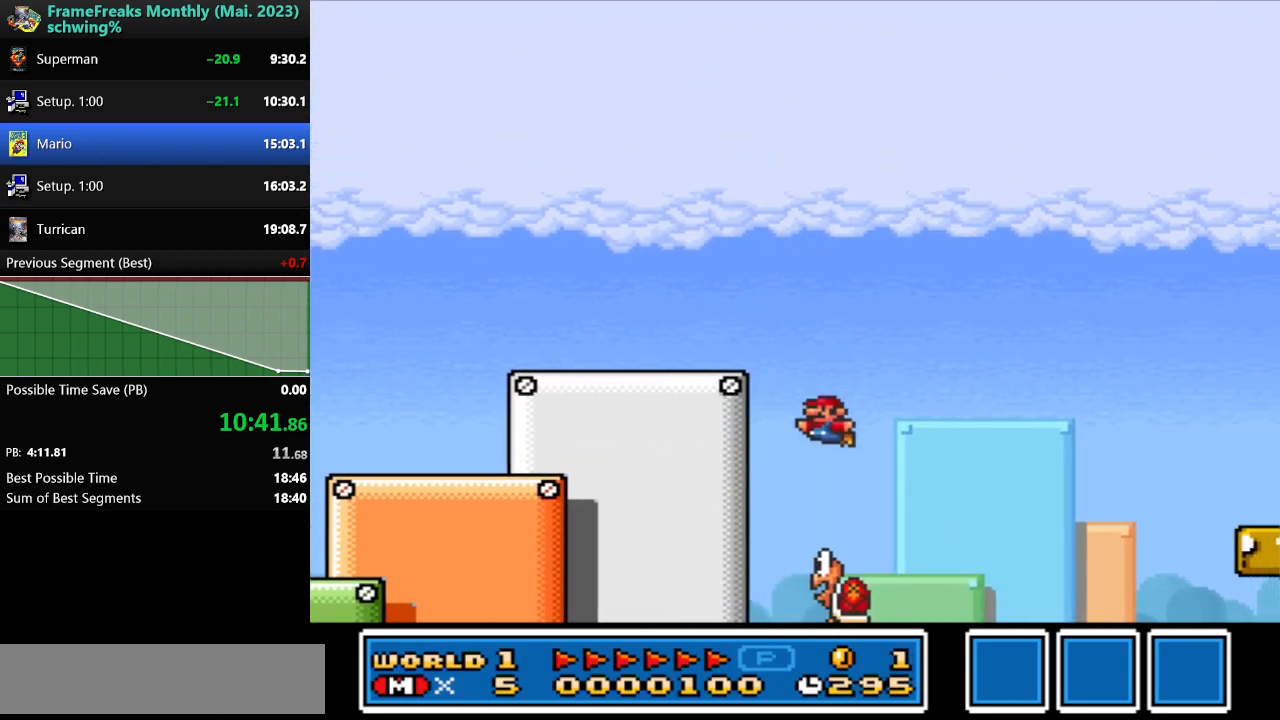
{"buttons": ["Y", "DPAD_RIGHT"], "events": [[50, "DPAD_LEFT", "down"], [467, "DPAD_LEFT", "up"], [500, "DPAD_RIGHT", "down"]]}
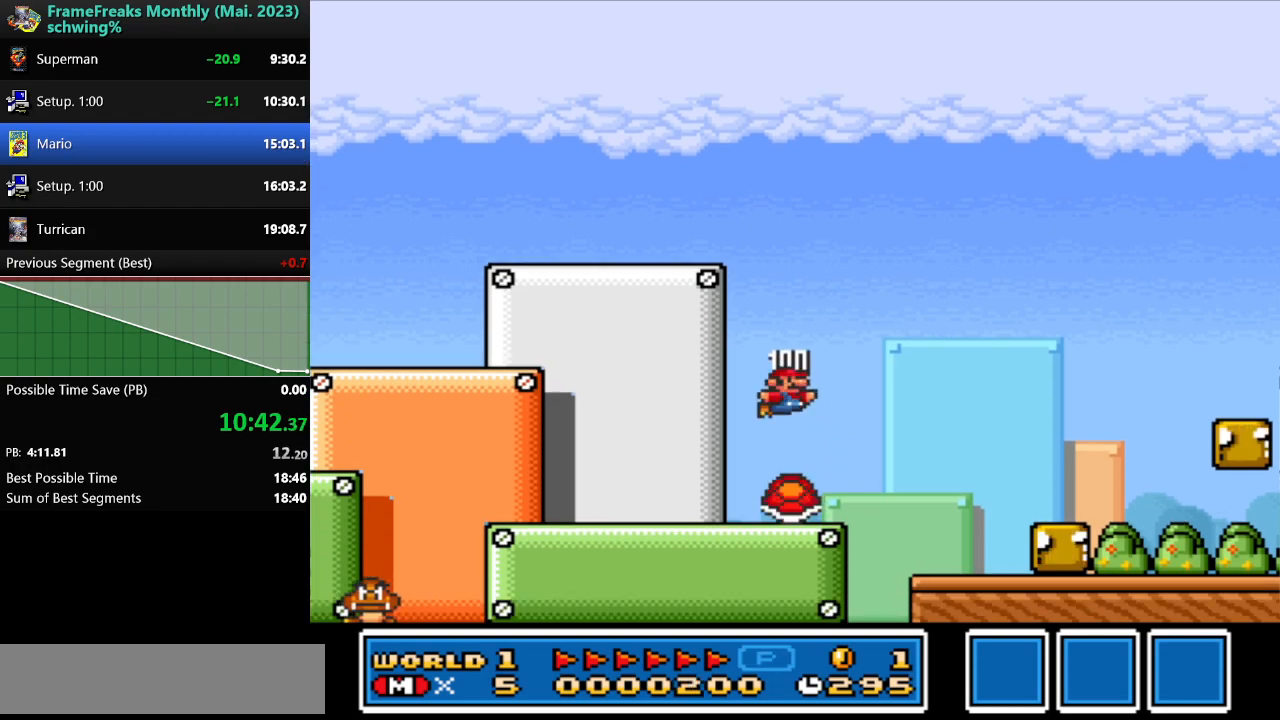
{"buttons": ["B", "Y", "DPAD_RIGHT"], "events": [[50, "Y", "up"], [367, "Y", "down"], [417, "B", "down"]]}
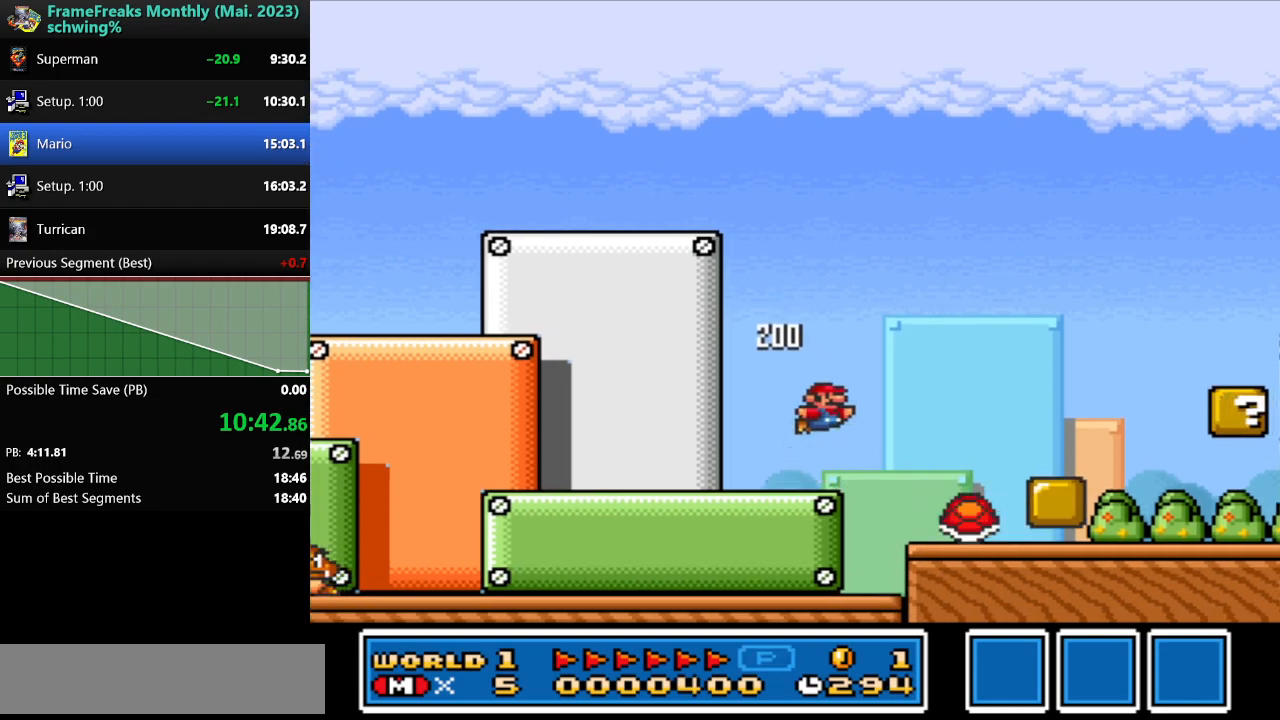
{"buttons": ["Y"], "events": [[117, "B", "up"], [217, "DPAD_RIGHT", "up"], [367, "DPAD_LEFT", "down"], [467, "DPAD_LEFT", "up"]]}
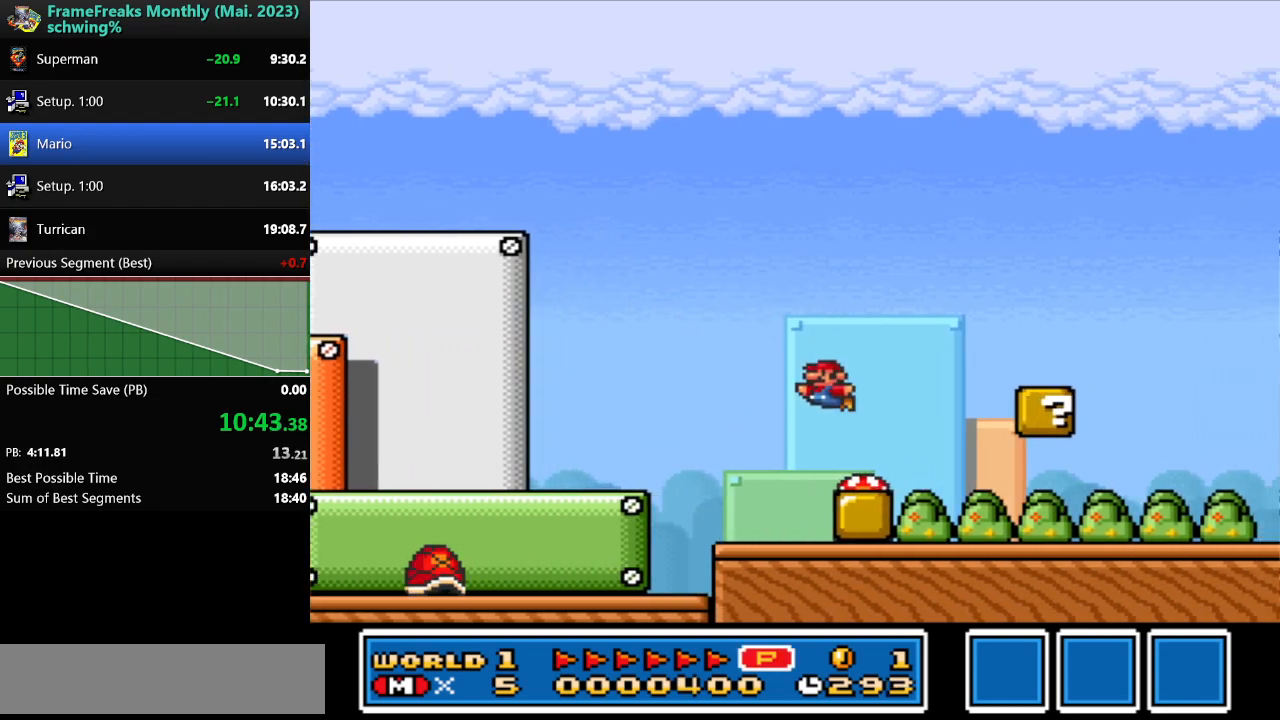
{"buttons": ["Y", "DPAD_RIGHT"], "events": [[50, "DPAD_RIGHT", "down"]]}
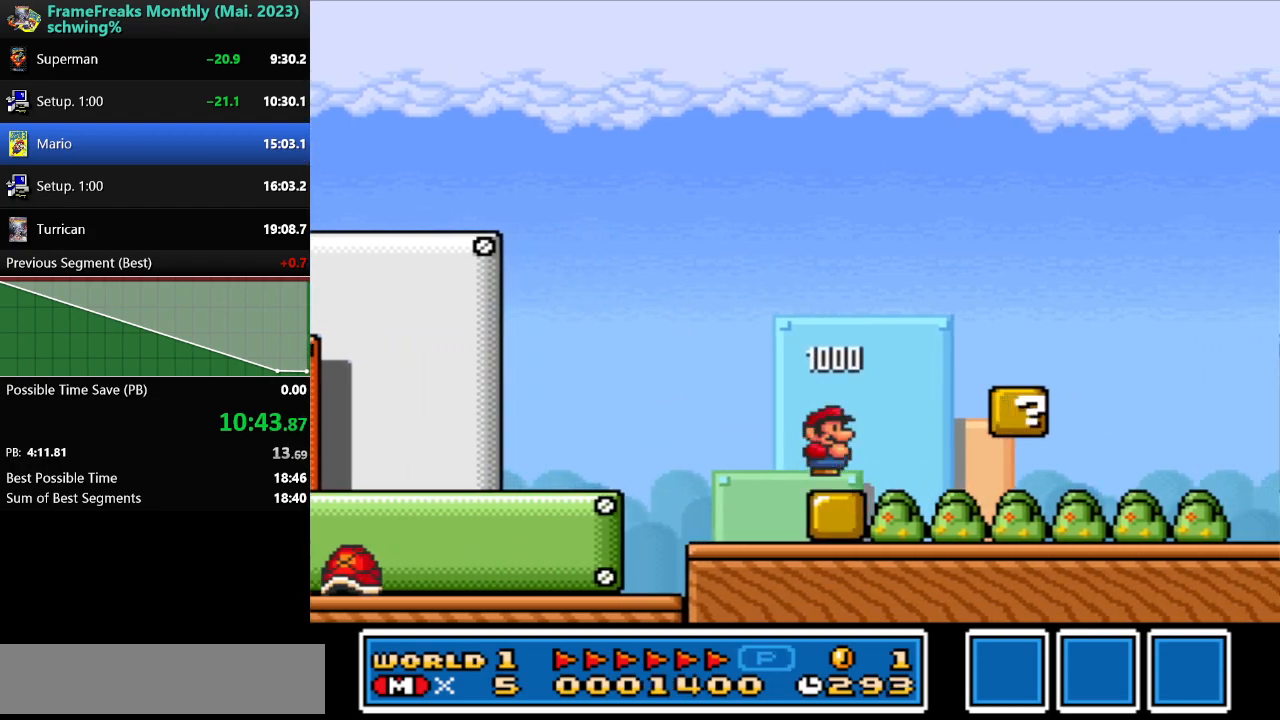
{"buttons": ["Y", "DPAD_RIGHT"], "events": []}
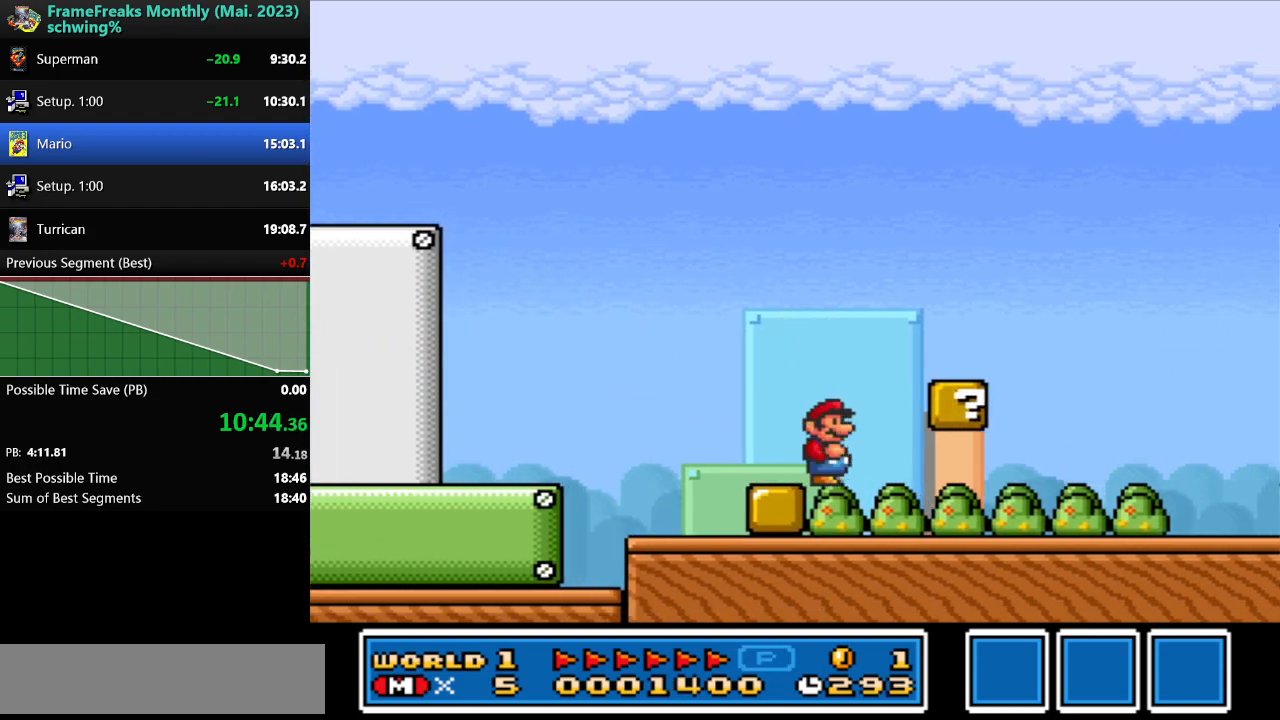
{"buttons": ["Y", "DPAD_RIGHT"], "events": []}
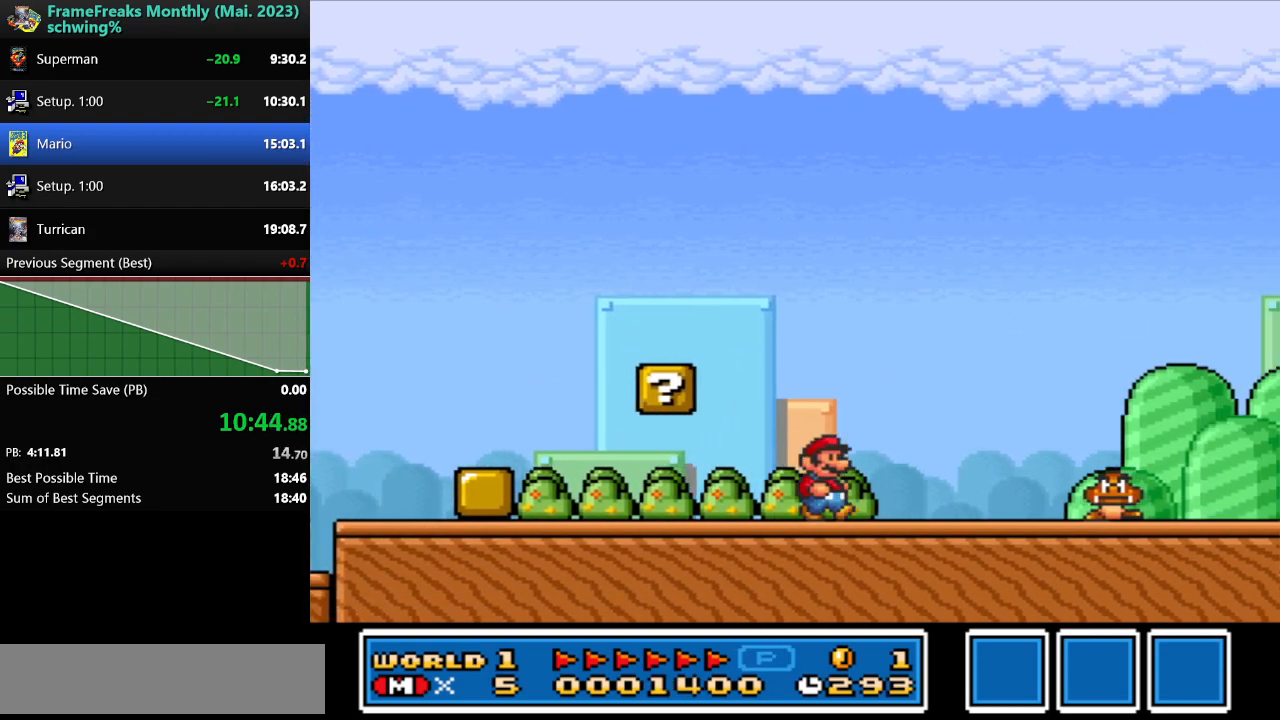
{"buttons": ["Y", "DPAD_RIGHT"], "events": [[167, "B", "down"], [450, "B", "up"]]}
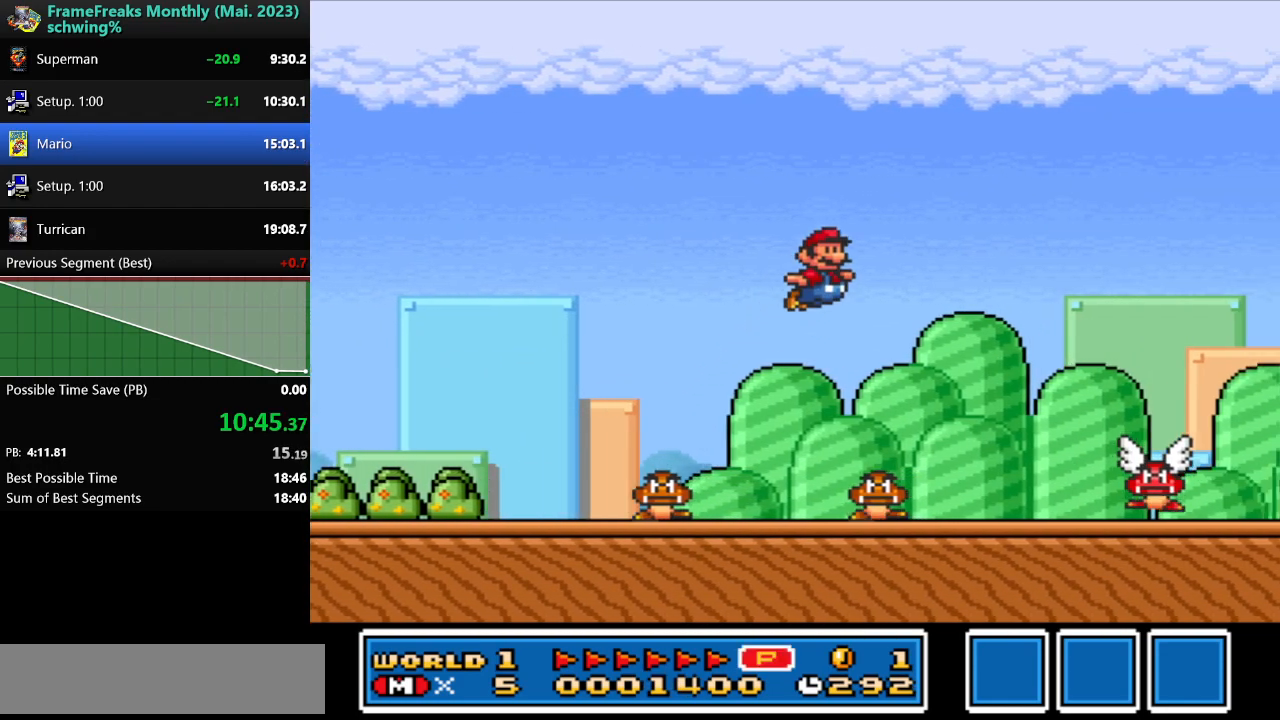
{"buttons": ["Y", "DPAD_RIGHT"], "events": []}
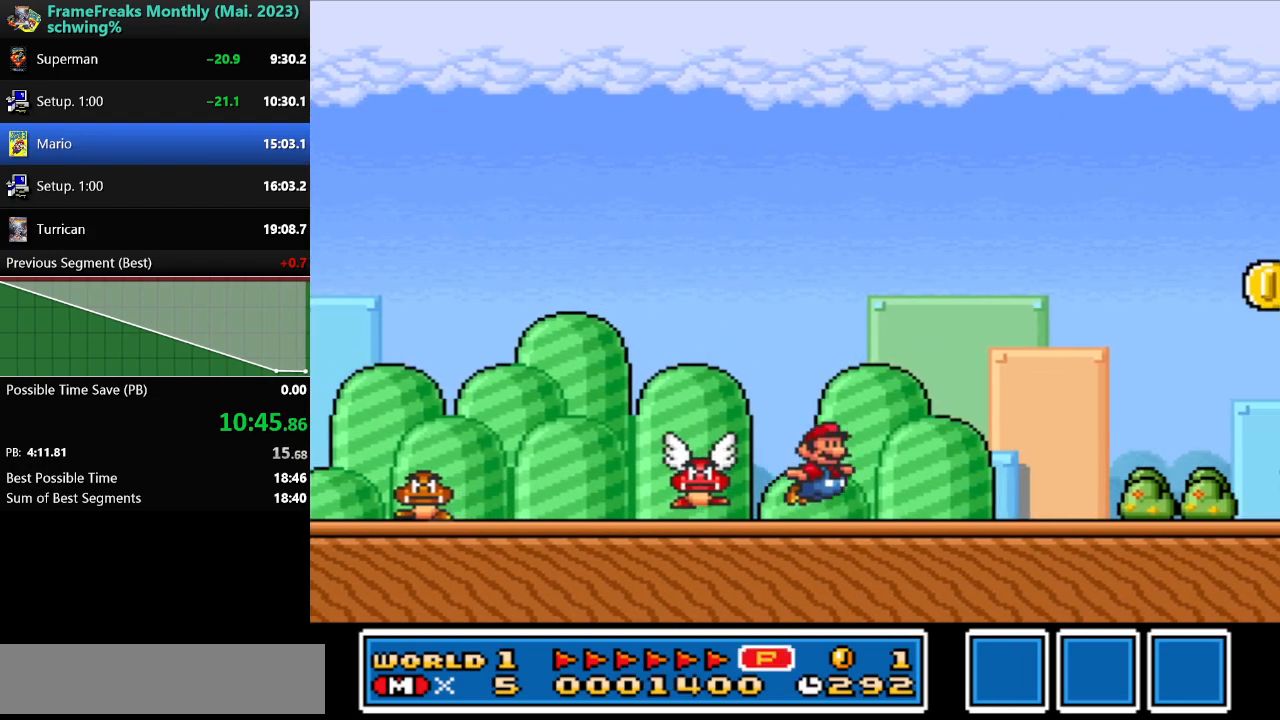
{"buttons": ["B", "Y", "DPAD_RIGHT"], "events": [[400, "B", "down"]]}